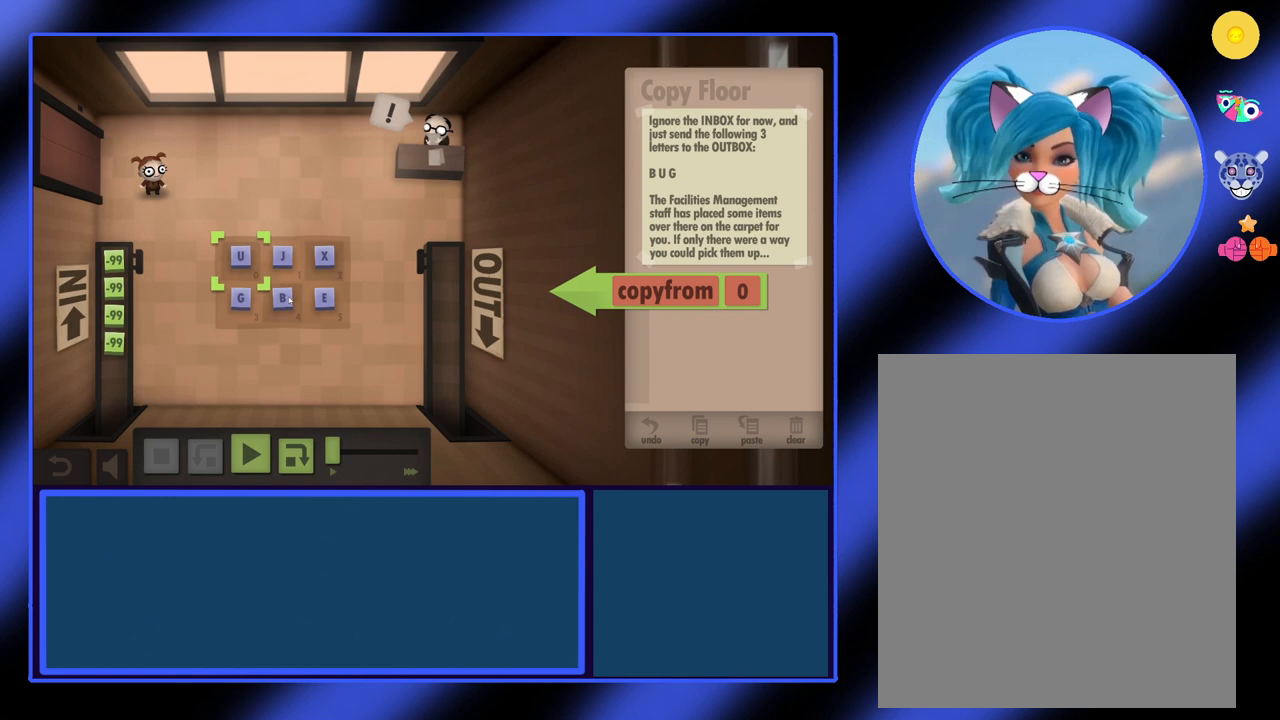
Gameplay with keyboard and mouse; each line is a JSON object with the keys and mouse buttons held at the frame after it. "events" lists presses ("down") and releases ("up") of "mouse_left", "mouse_wheel", "mouse_right", "mouse_mb4" and "mouse_mb5" between this image and that frame as [ms after this image, input, new state], when the widget could be followed in between. "mouse_left", "mouse_wheel", "mouse_right", "mouse_mb4", "mouse_mb5" = the "left", "wheel", "right", "mb4", "mb5" buttons of the "mouse" list. No other keys are recorded. "wheel" means that the mouse wheel is clicked or scrolled. Not read: mouse_move.
{"keys": [], "mouse": [], "events": [[67, "mouse_left", "down"], [133, "mouse_left", "up"]]}
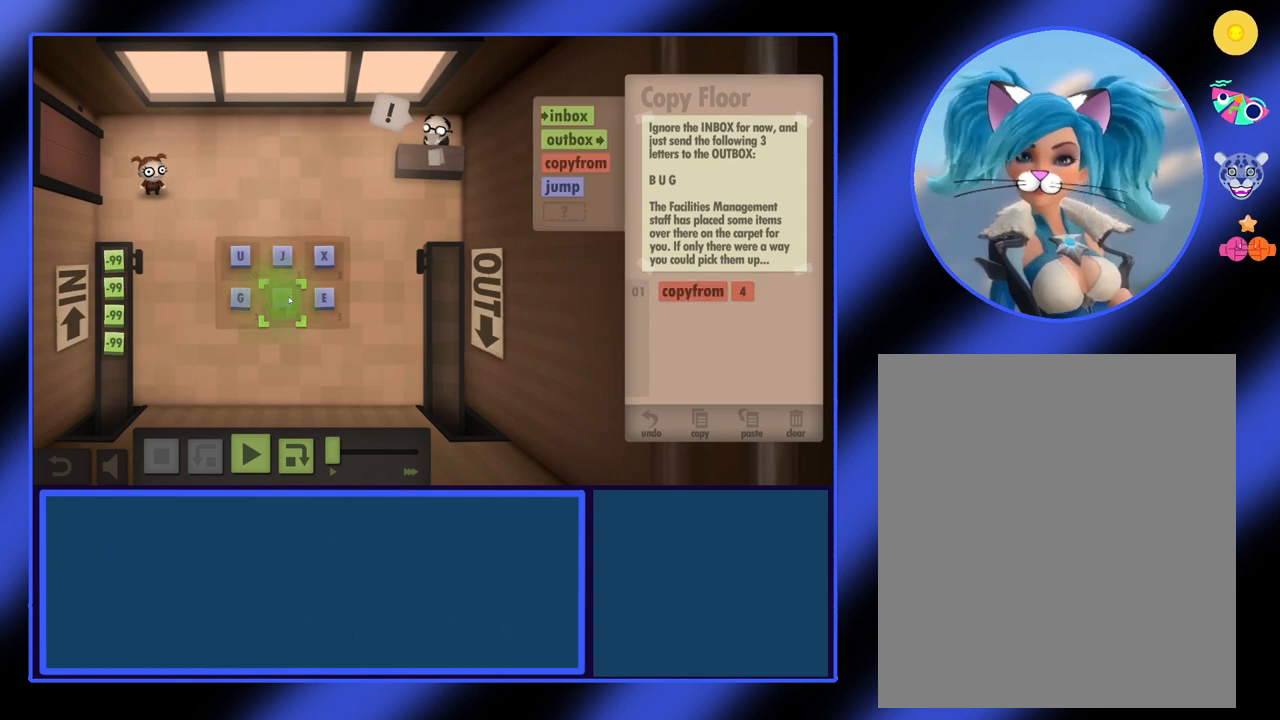
{"keys": [], "mouse": [], "events": []}
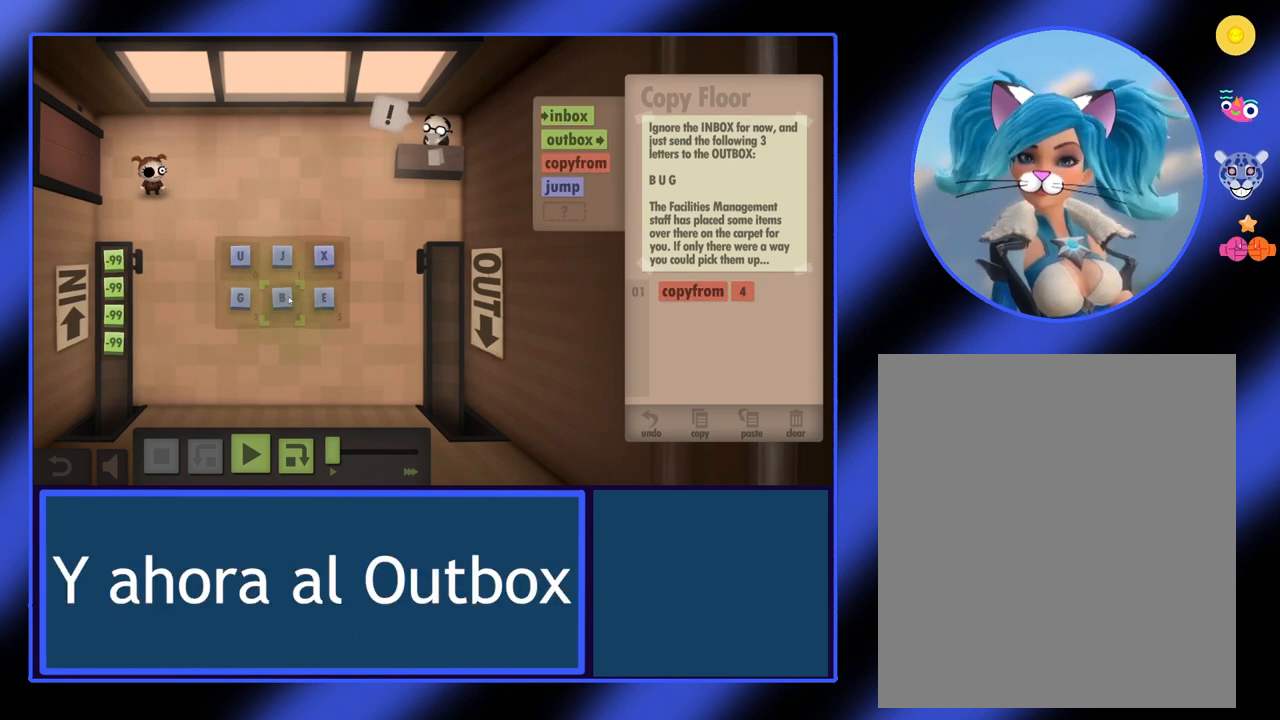
{"keys": [], "mouse": [], "events": []}
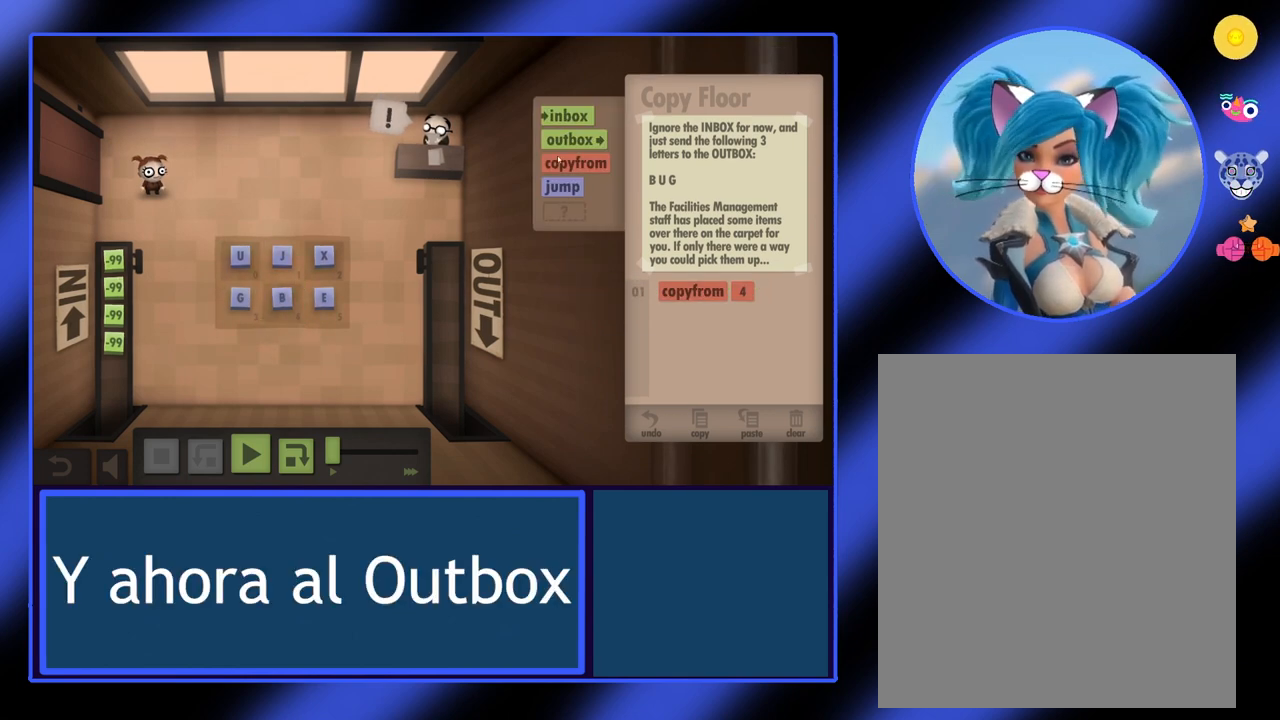
{"keys": [], "mouse": [], "events": []}
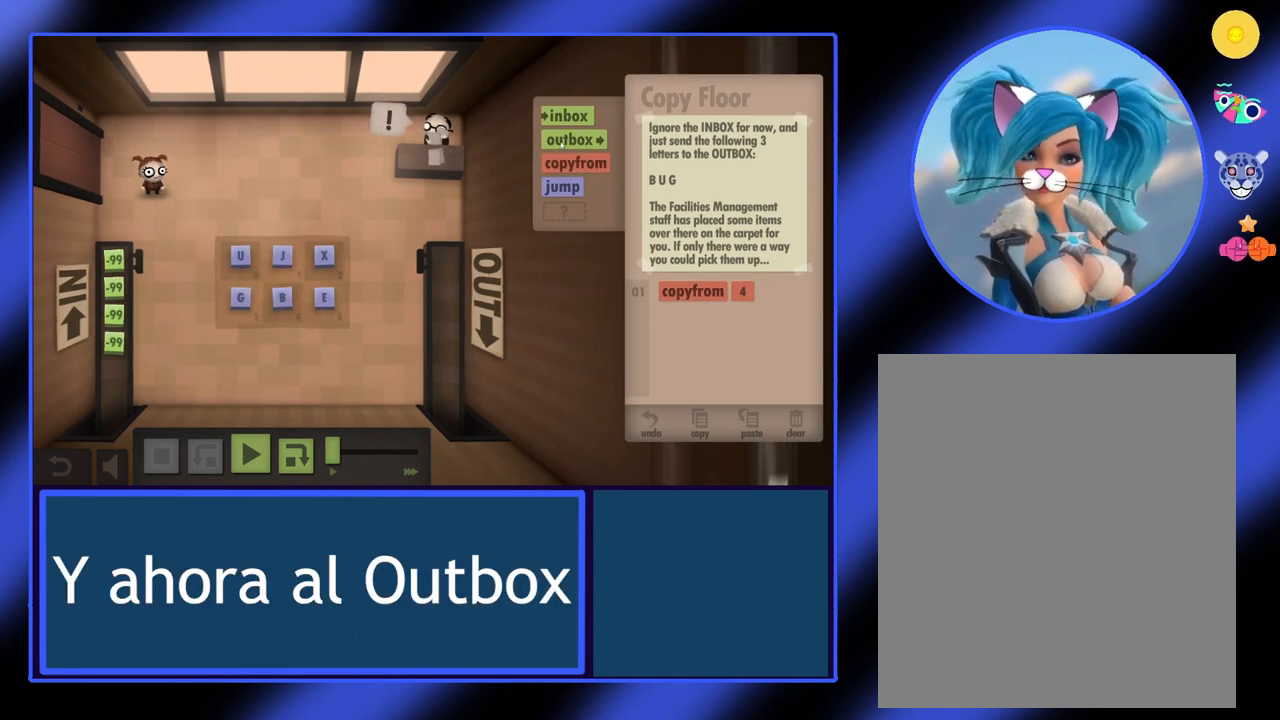
{"keys": [], "mouse": ["left"], "events": [[67, "mouse_left", "down"]]}
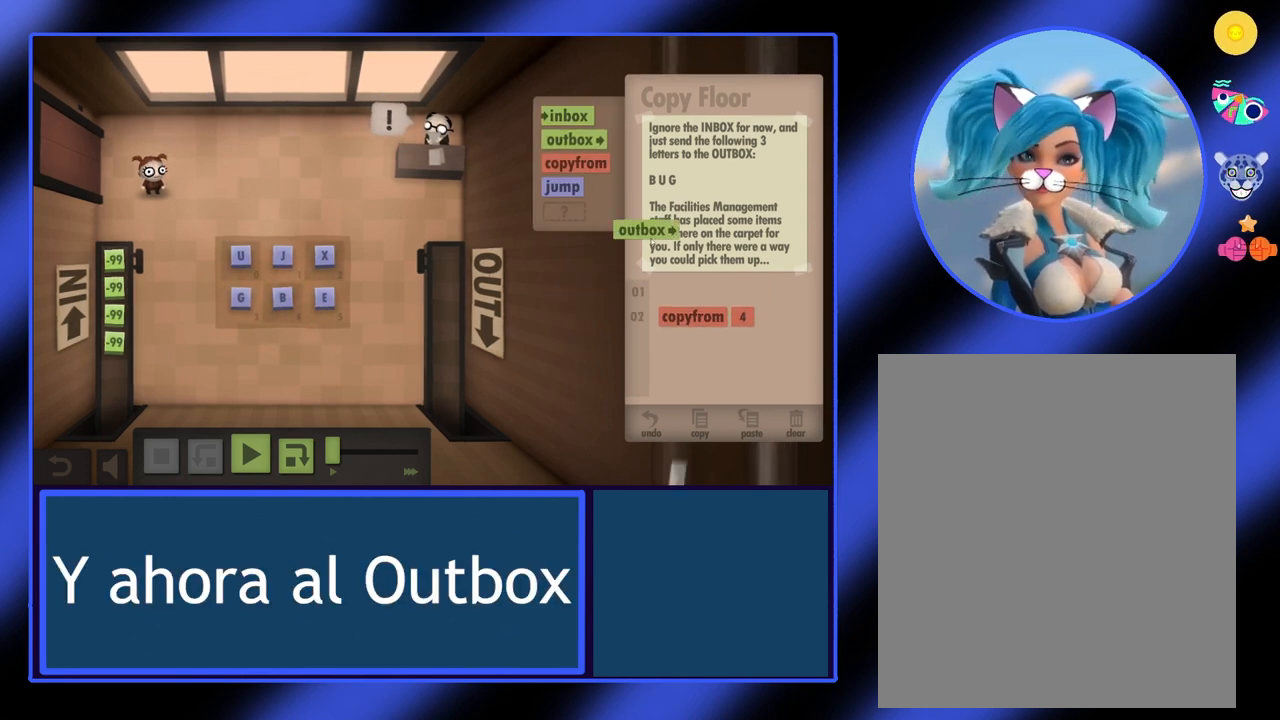
{"keys": [], "mouse": ["left"], "events": []}
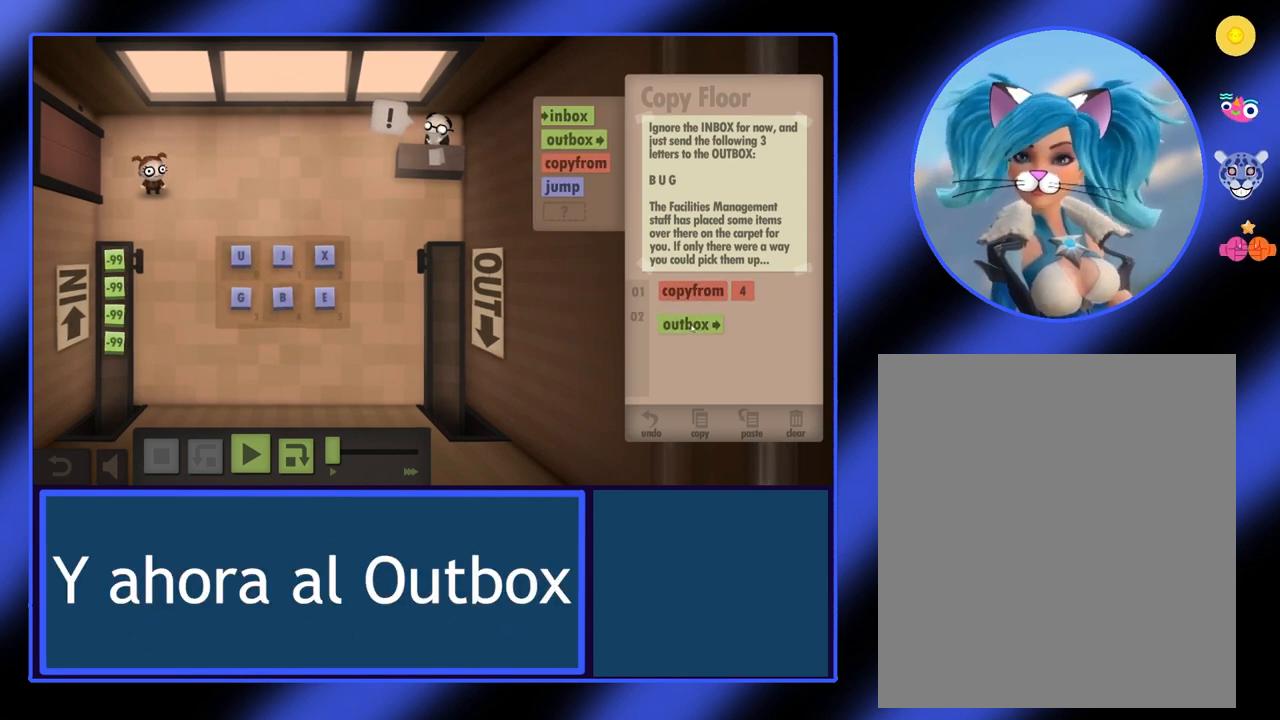
{"keys": [], "mouse": [], "events": [[200, "mouse_left", "up"]]}
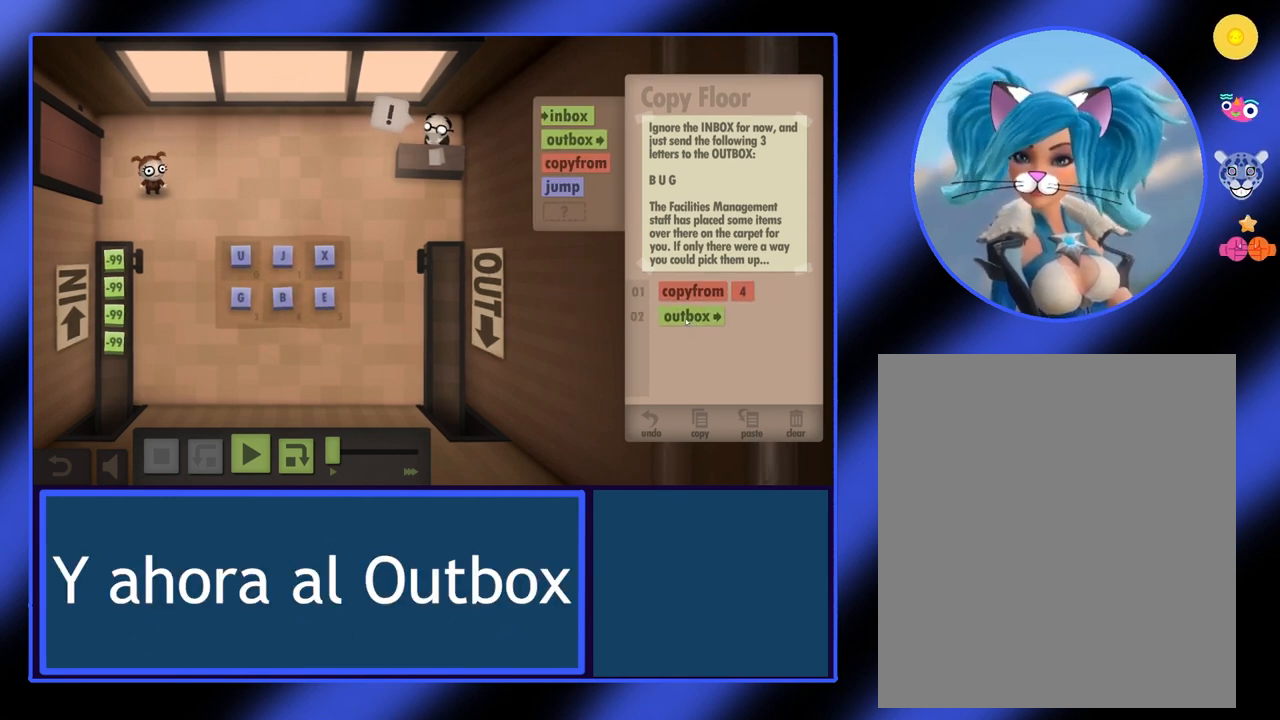
{"keys": [], "mouse": [], "events": []}
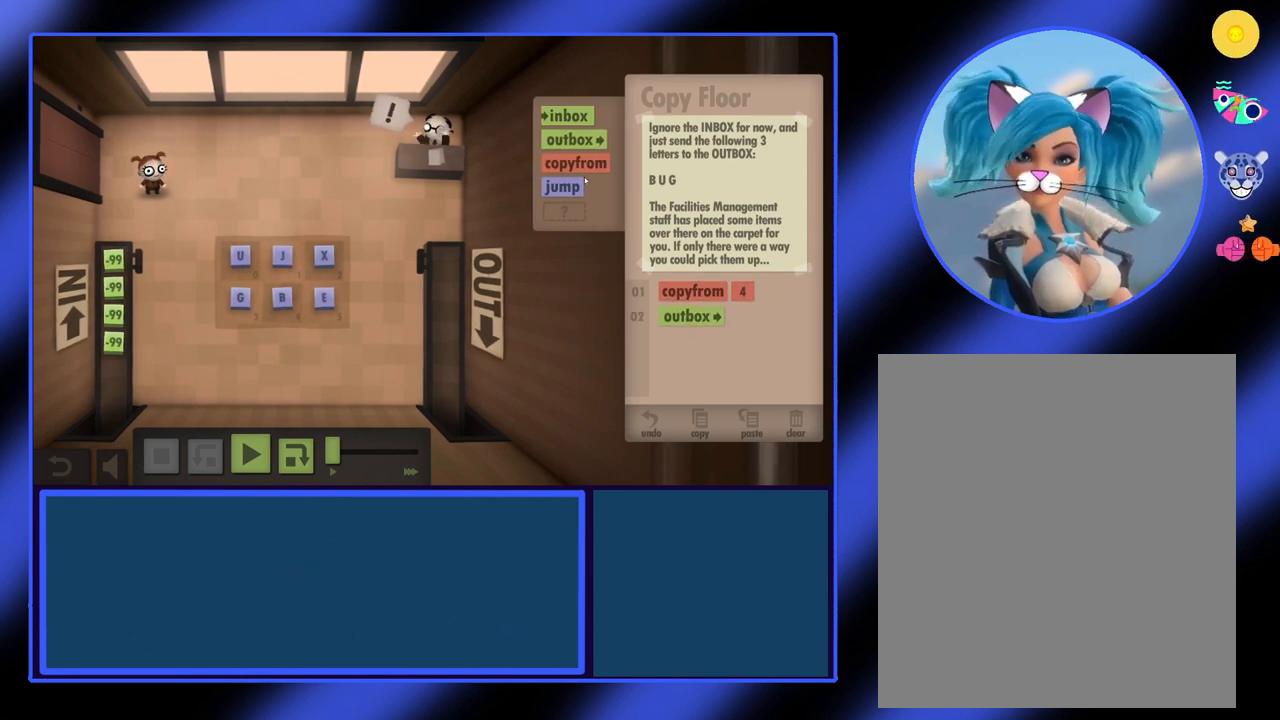
{"keys": [], "mouse": ["left"], "events": [[500, "mouse_left", "down"]]}
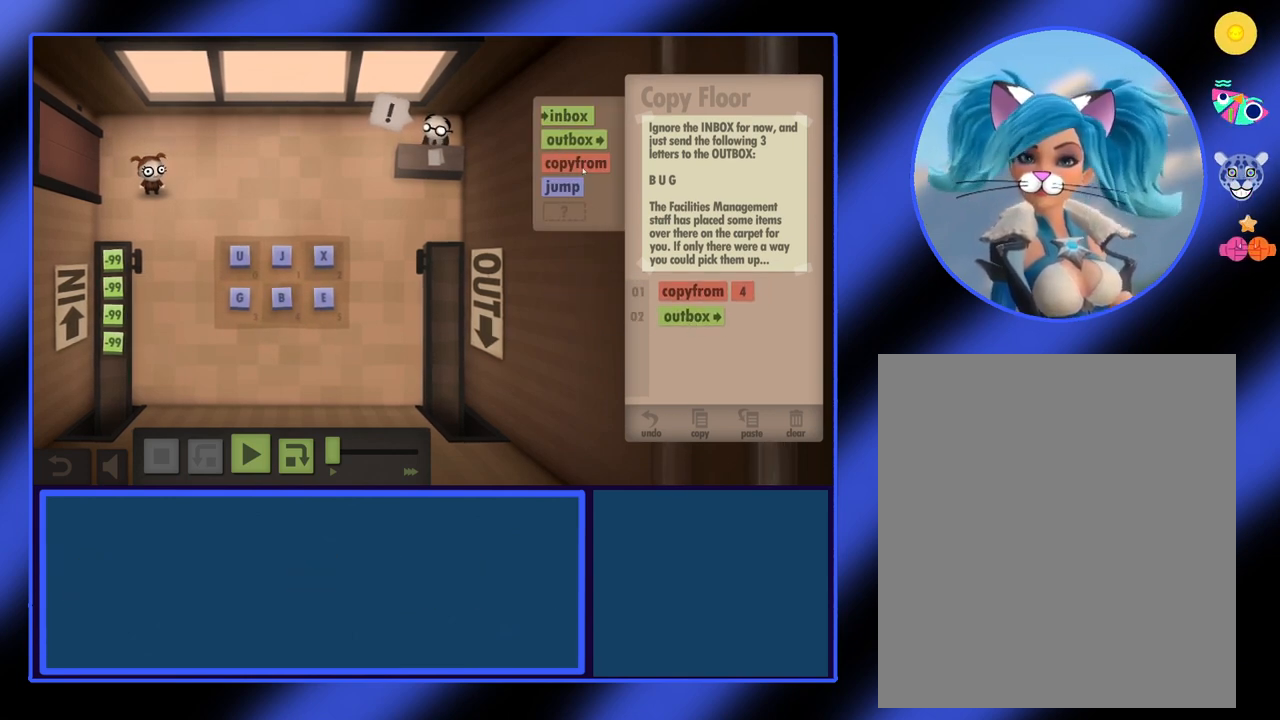
{"keys": [], "mouse": ["left"], "events": []}
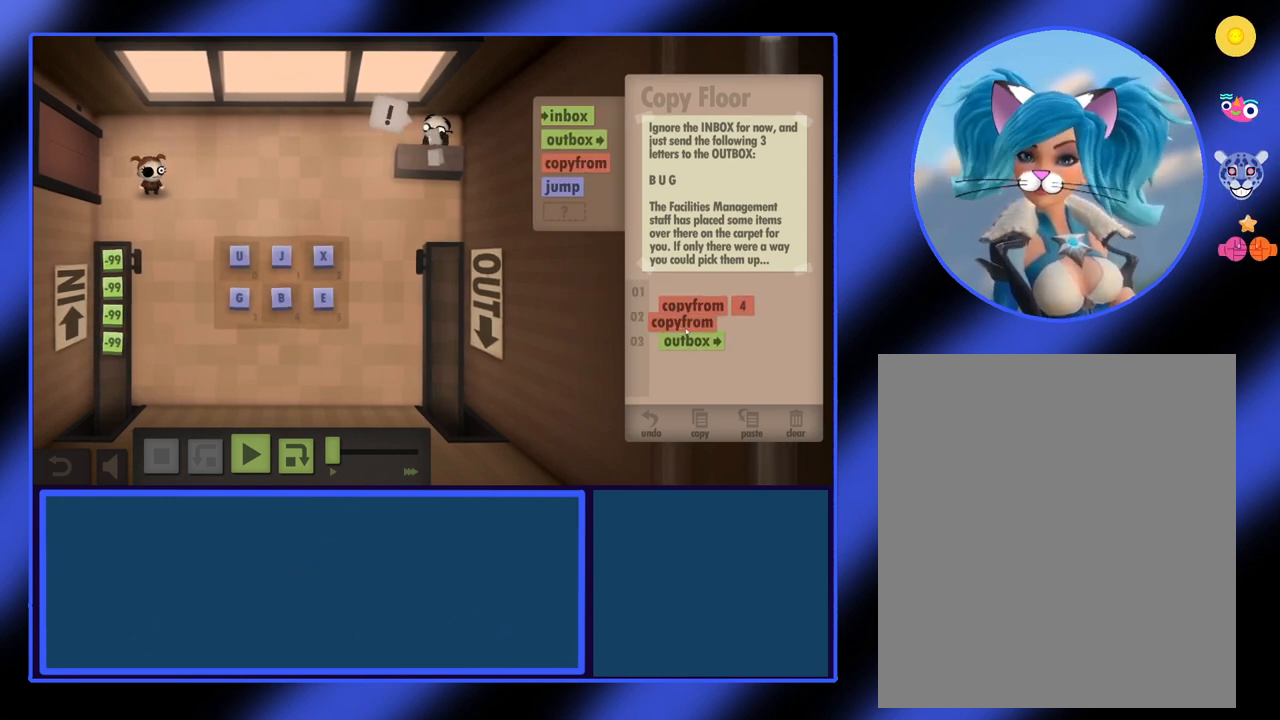
{"keys": [], "mouse": ["left"], "events": []}
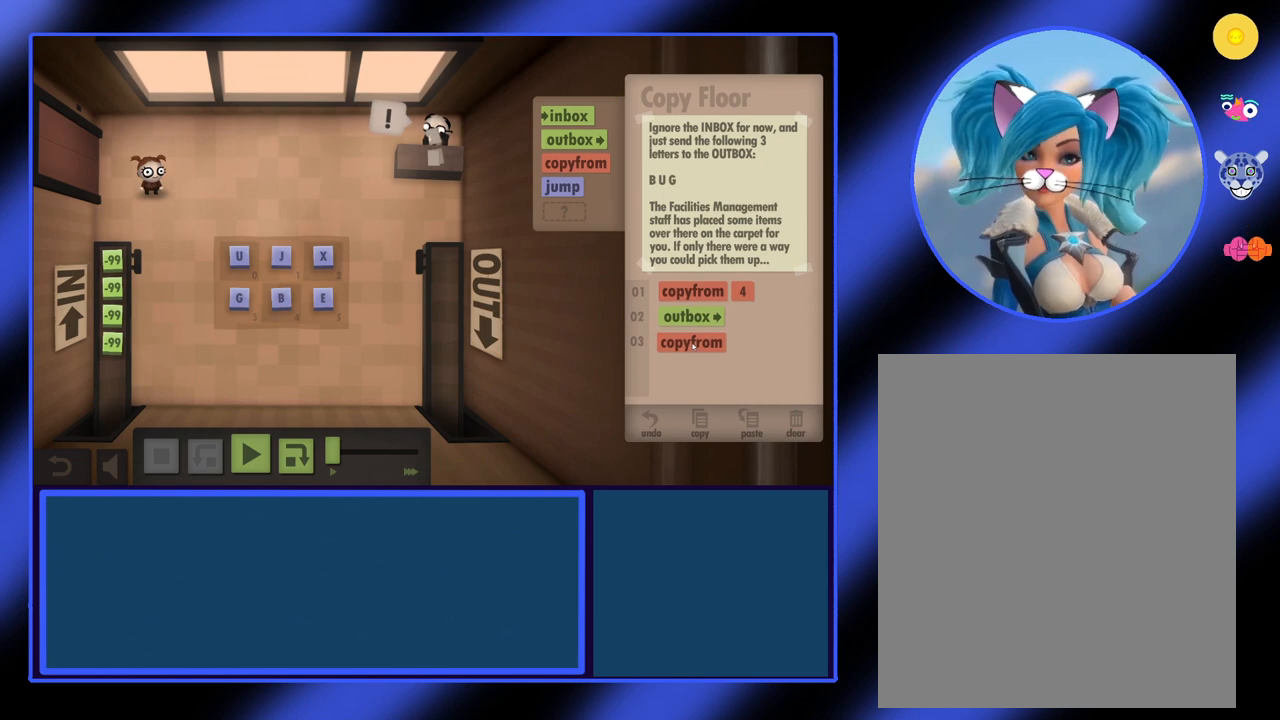
{"keys": [], "mouse": [], "events": [[100, "mouse_left", "up"]]}
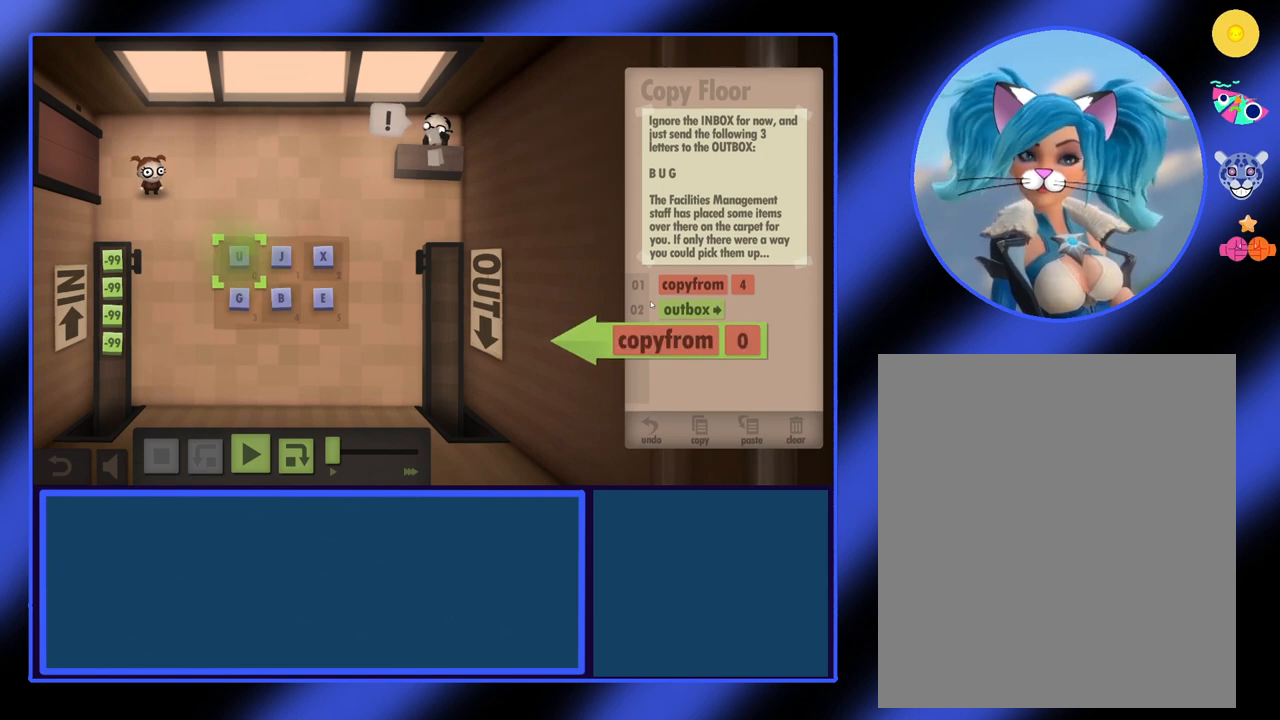
{"keys": [], "mouse": [], "events": []}
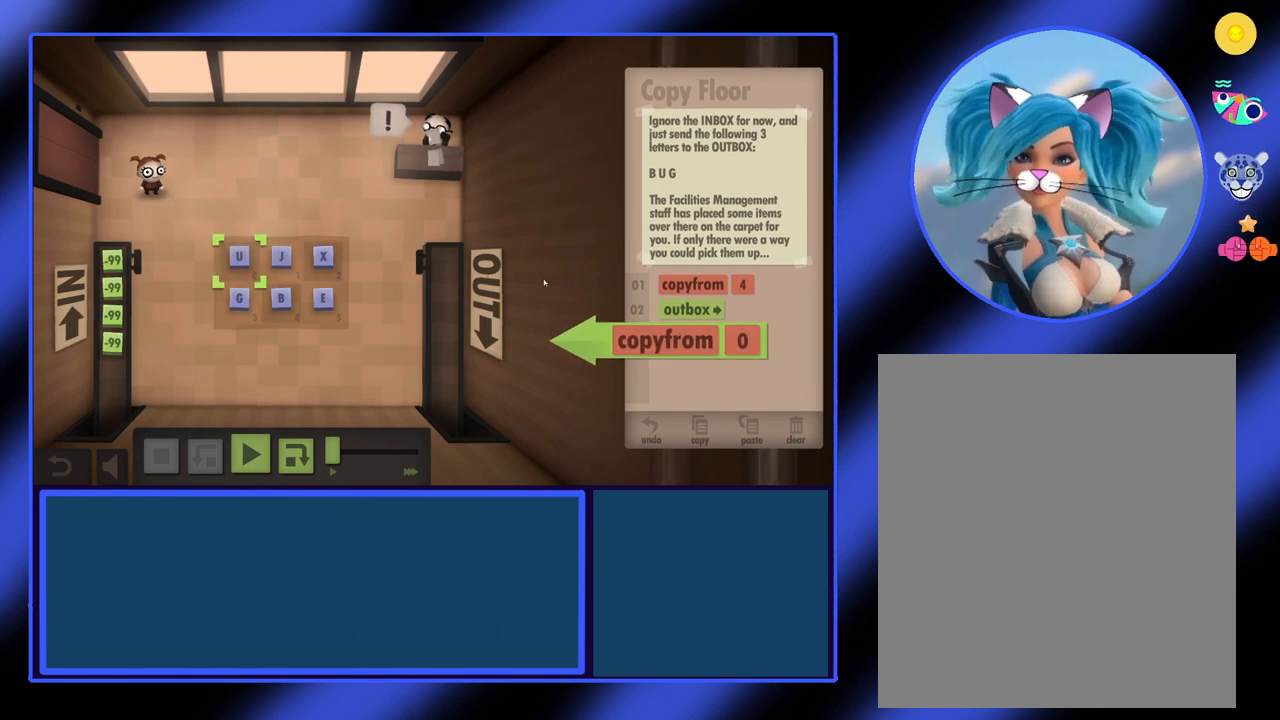
{"keys": [], "mouse": [], "events": []}
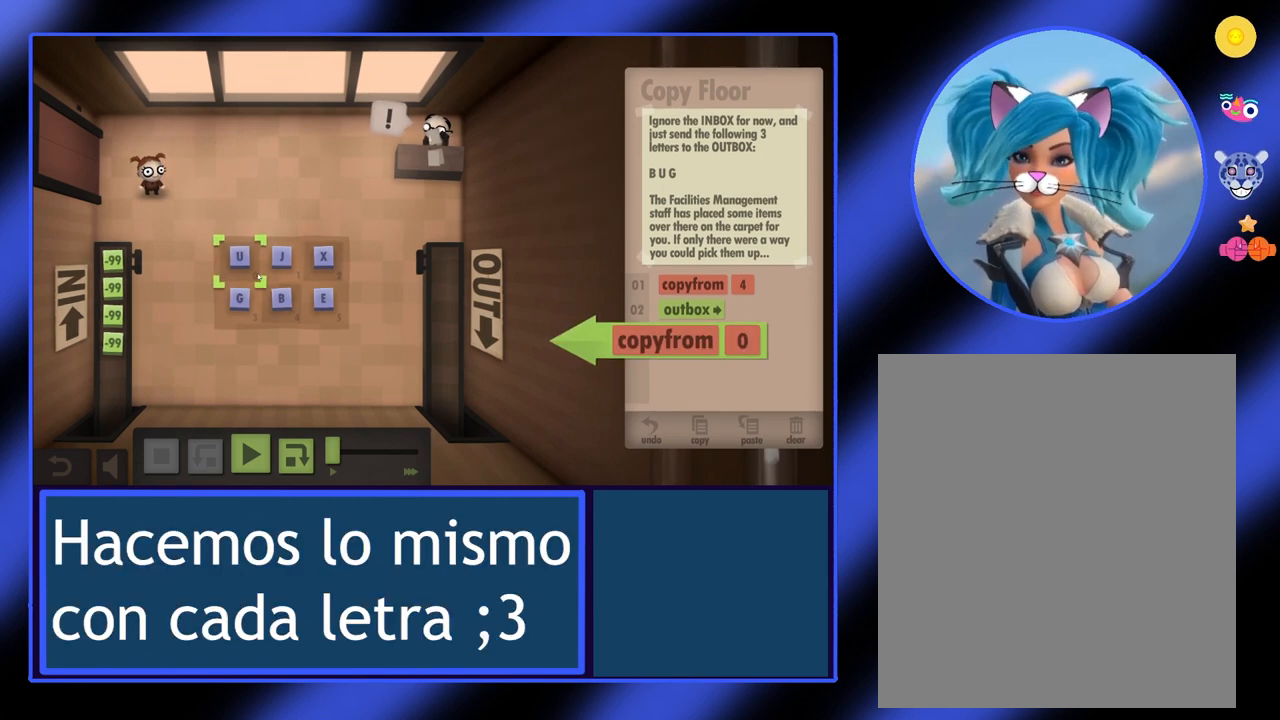
{"keys": [], "mouse": [], "events": []}
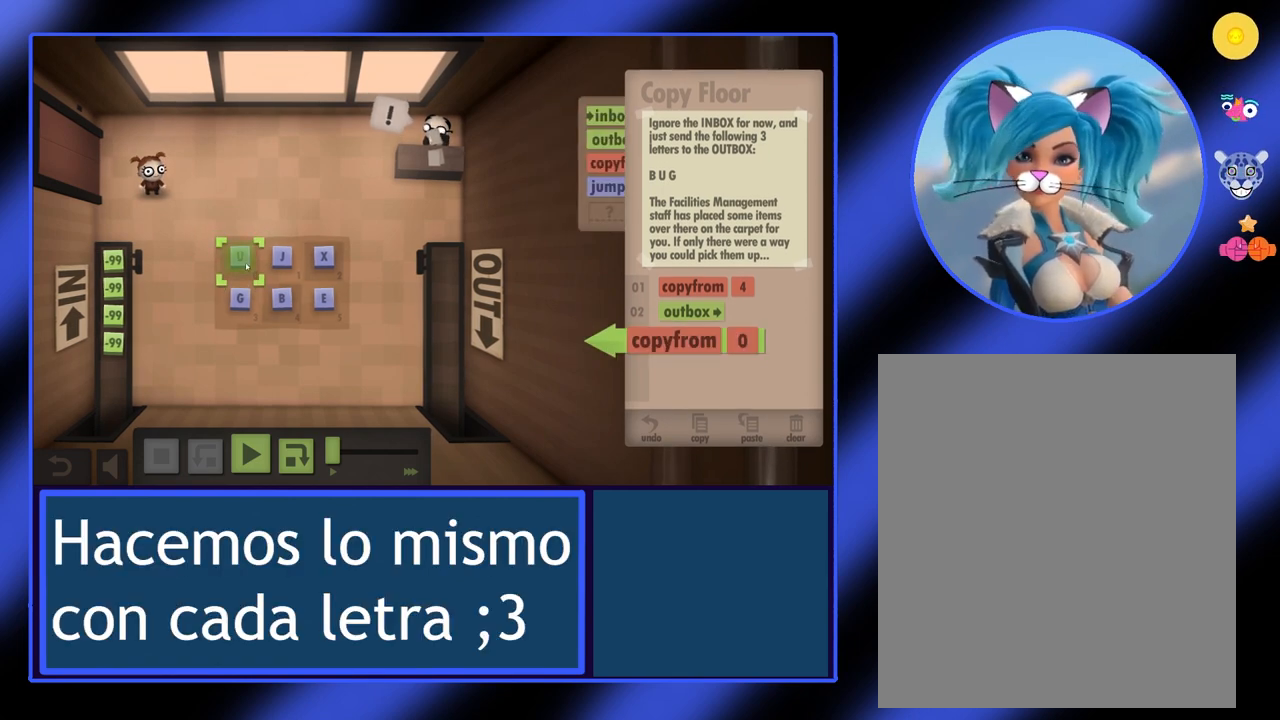
{"keys": [], "mouse": [], "events": []}
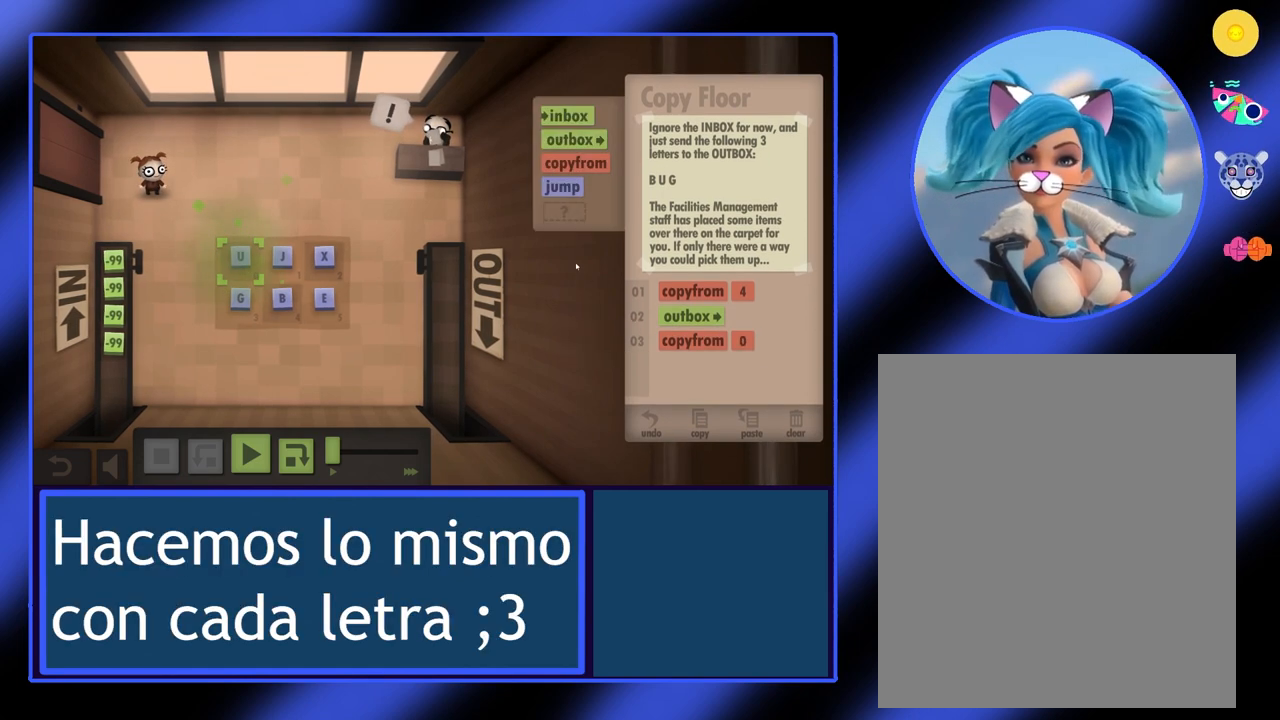
{"keys": [], "mouse": [], "events": []}